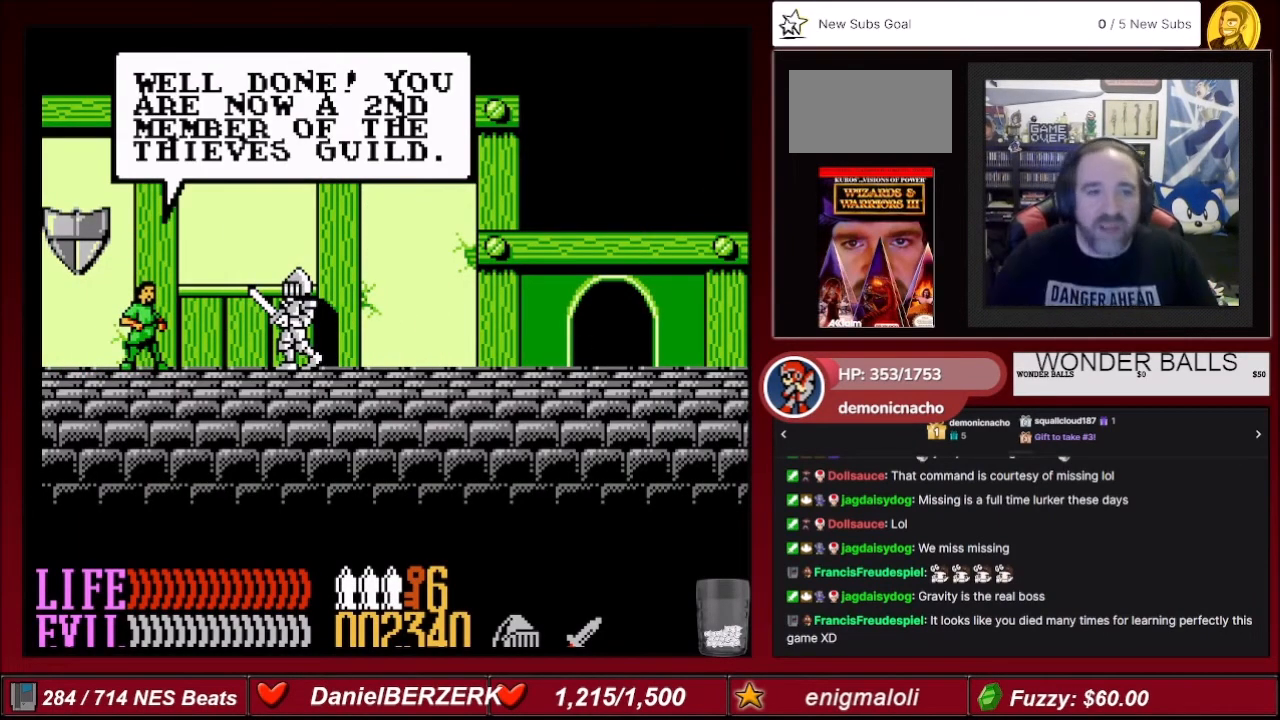
Gameplay with a controller (Nintendo layout); each line is a JSON object with the inputs held at the frame after it. "events" lists button and stick changes between this image and that frame as [ms after this image, input, new state], when the widget could be followed in between. Not read: L3 R3.
{"buttons": ["A"], "events": [[401, "A", "down"]]}
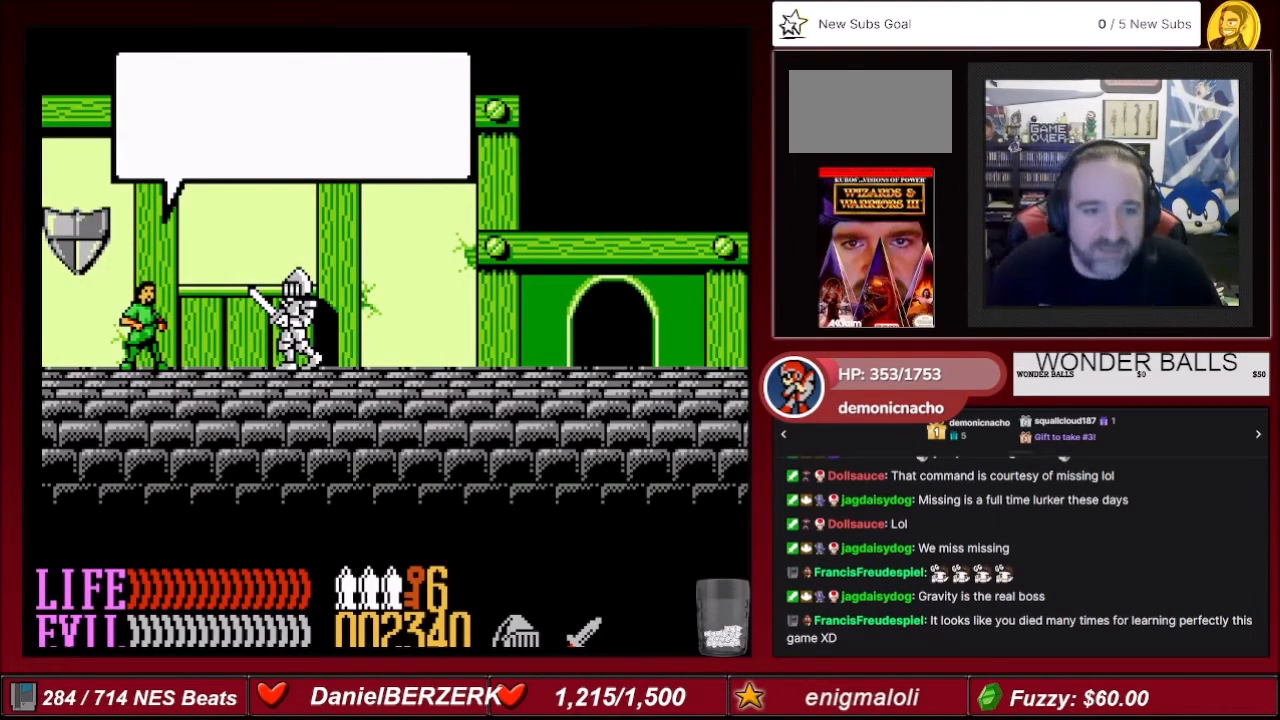
{"buttons": [], "events": [[66, "A", "up"]]}
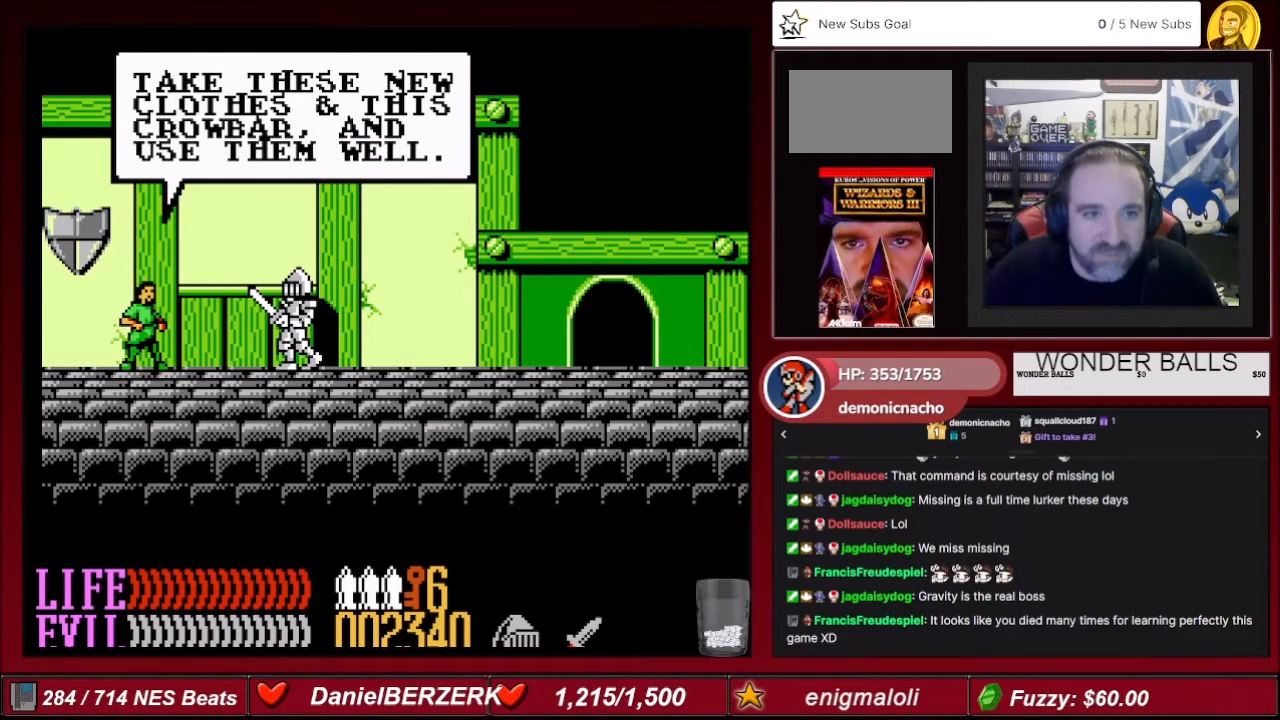
{"buttons": [], "events": []}
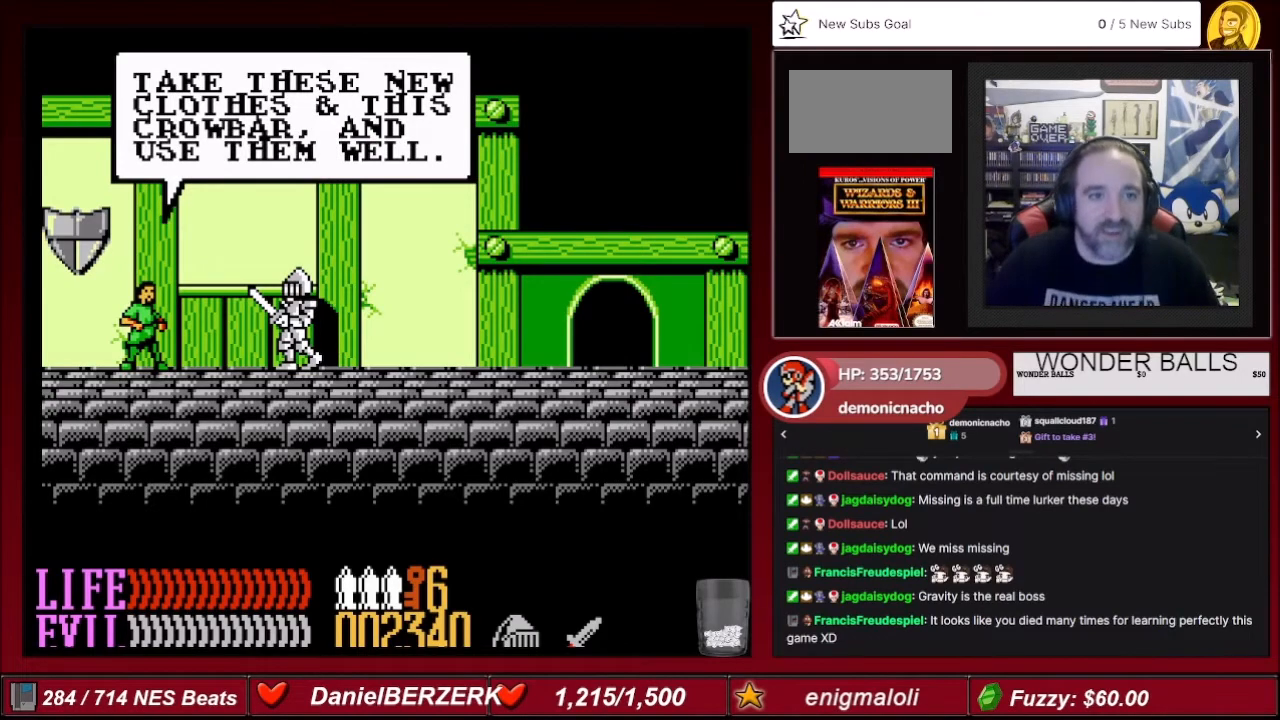
{"buttons": [], "events": []}
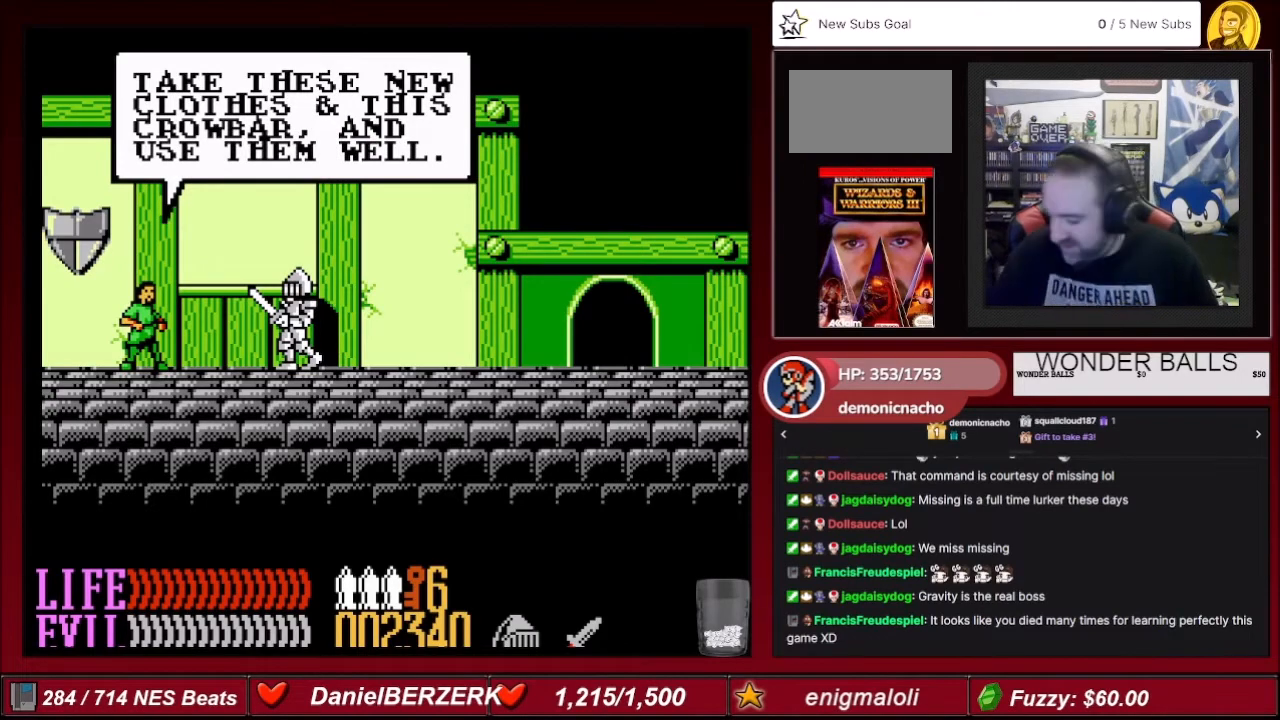
{"buttons": [], "events": []}
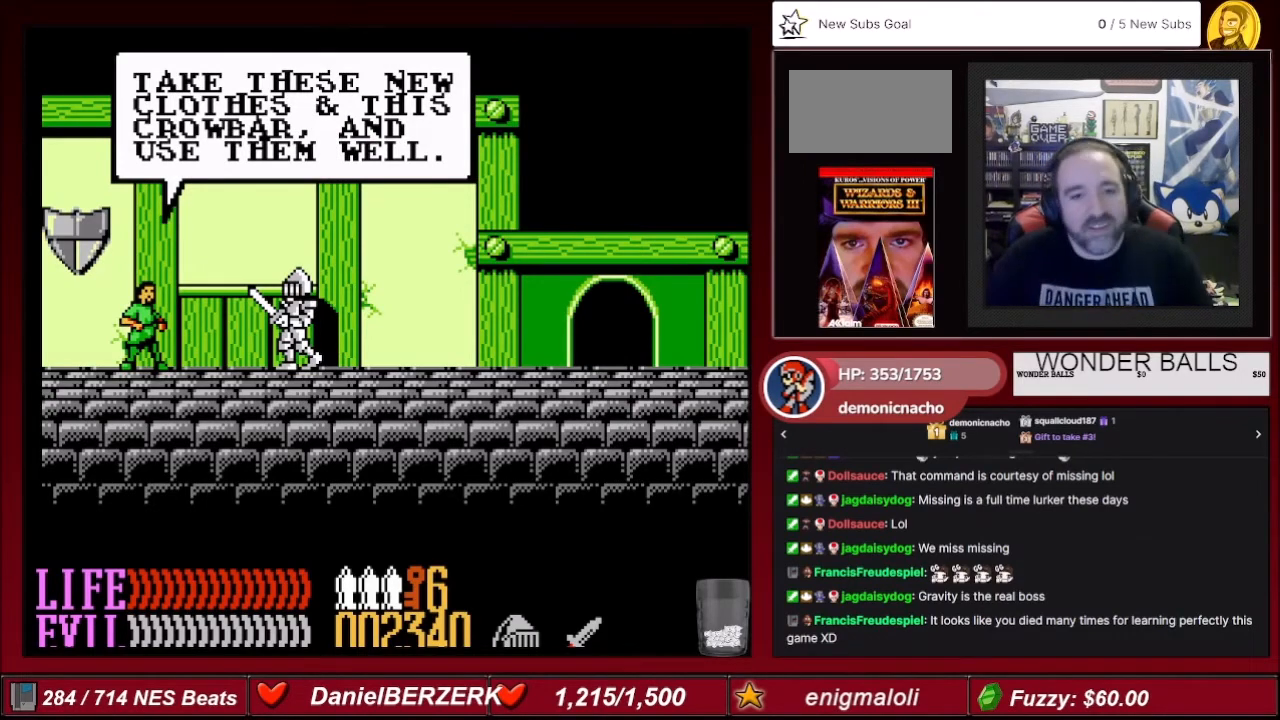
{"buttons": [], "events": [[233, "A", "down"], [400, "A", "up"]]}
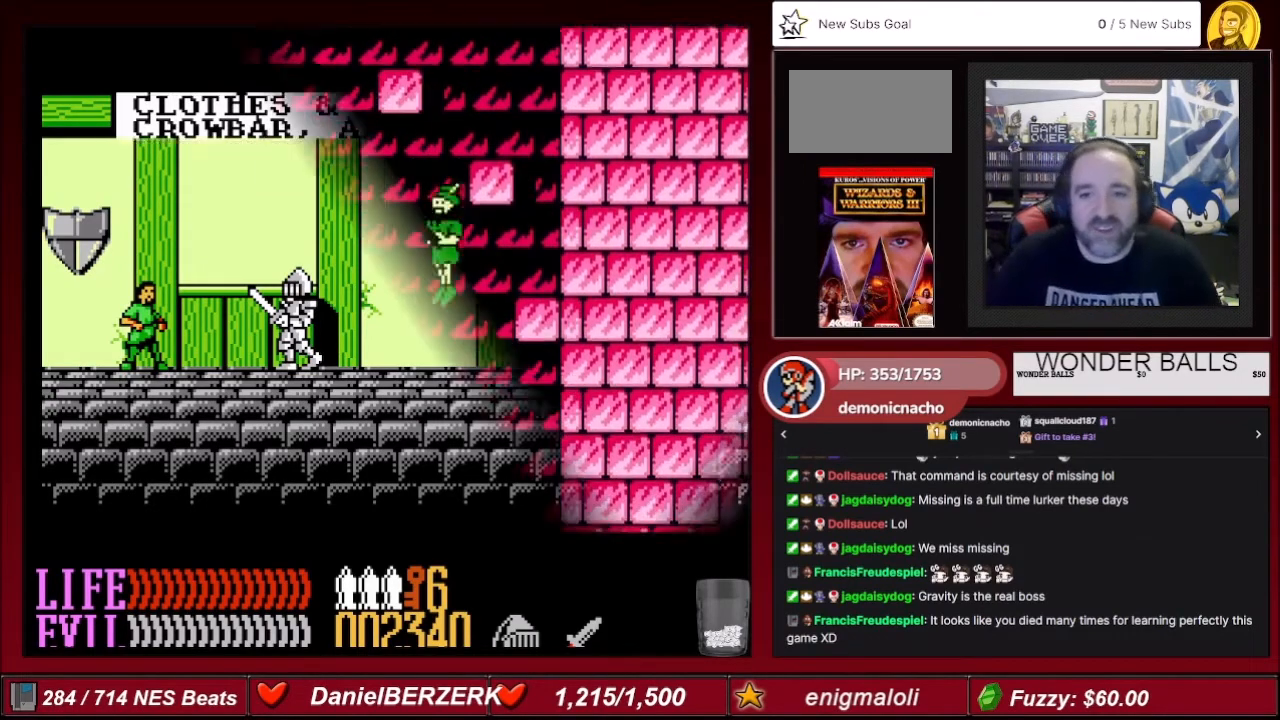
{"buttons": ["A", "DPAD_RIGHT"], "events": [[34, "DPAD_RIGHT", "down"], [167, "A", "down"], [200, "DPAD_RIGHT", "up"], [267, "DPAD_LEFT", "down"], [367, "DPAD_LEFT", "up"], [367, "DPAD_RIGHT", "down"]]}
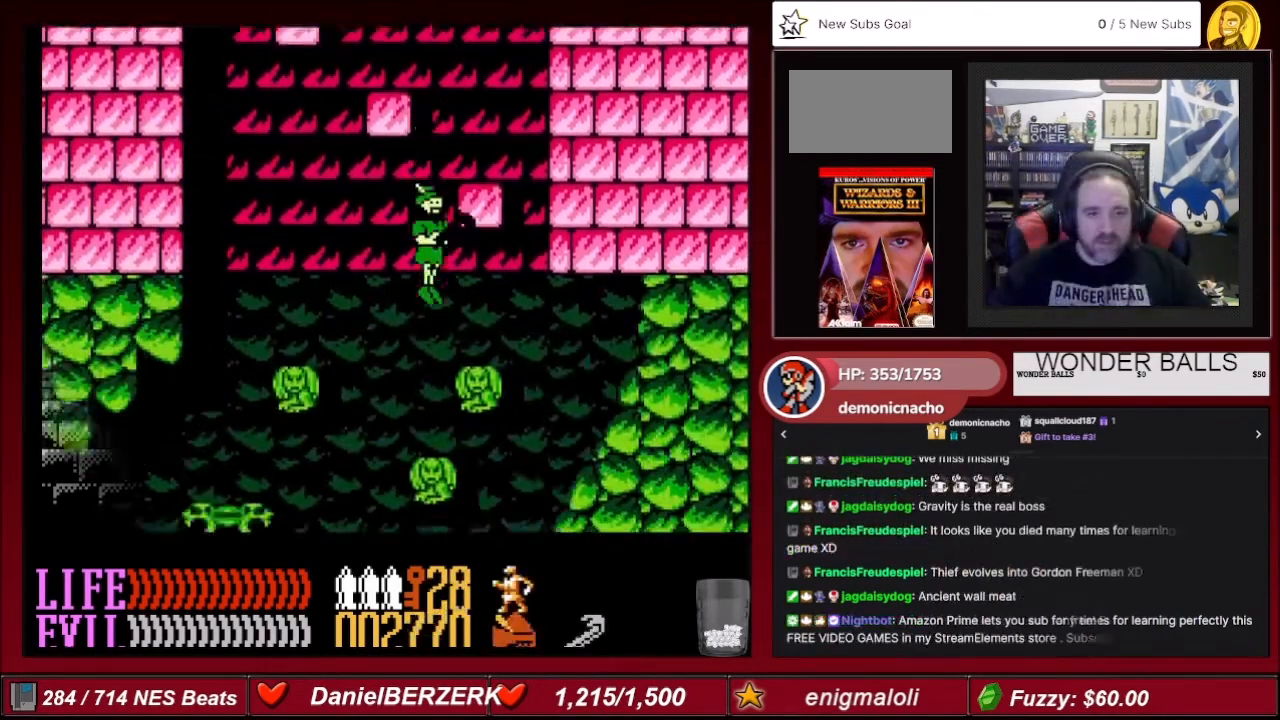
{"buttons": ["A"], "events": [[100, "DPAD_RIGHT", "up"], [167, "DPAD_RIGHT", "down"], [300, "A", "up"], [333, "DPAD_RIGHT", "up"], [367, "A", "down"]]}
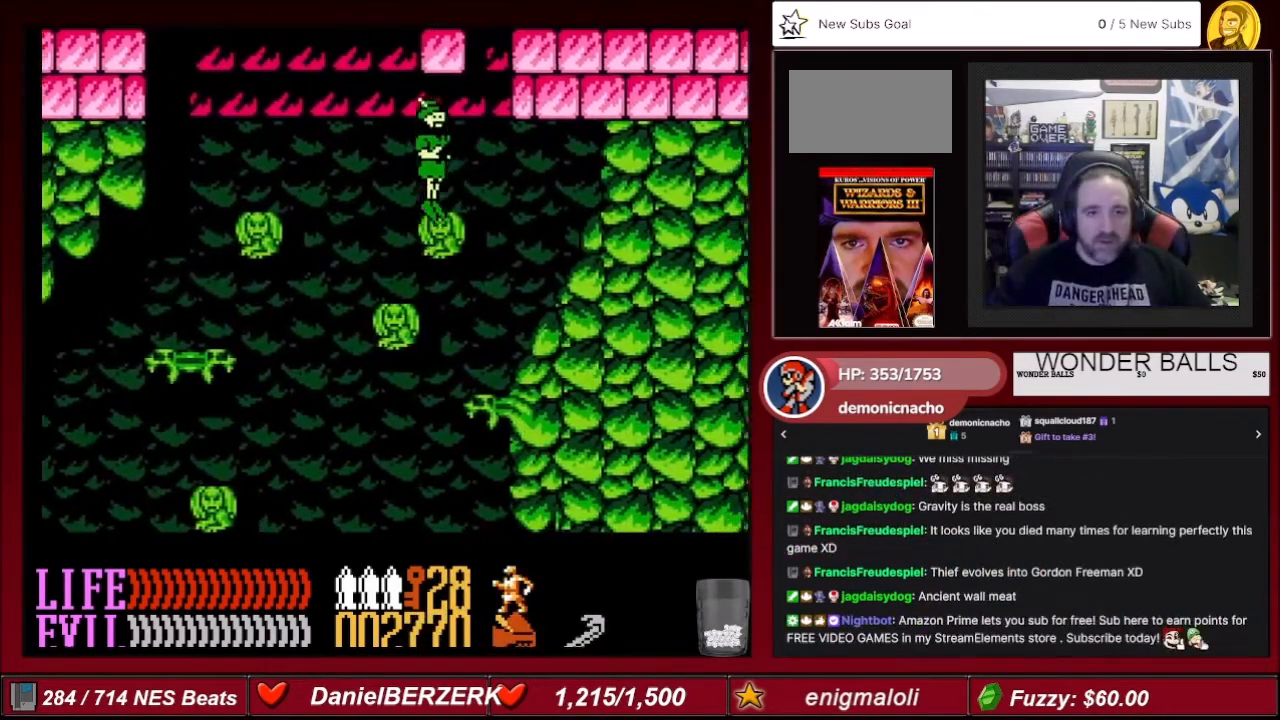
{"buttons": ["A"], "events": [[100, "DPAD_RIGHT", "down"], [167, "DPAD_RIGHT", "up"], [200, "A", "up"], [200, "DPAD_LEFT", "down"], [467, "A", "down"], [467, "DPAD_LEFT", "up"]]}
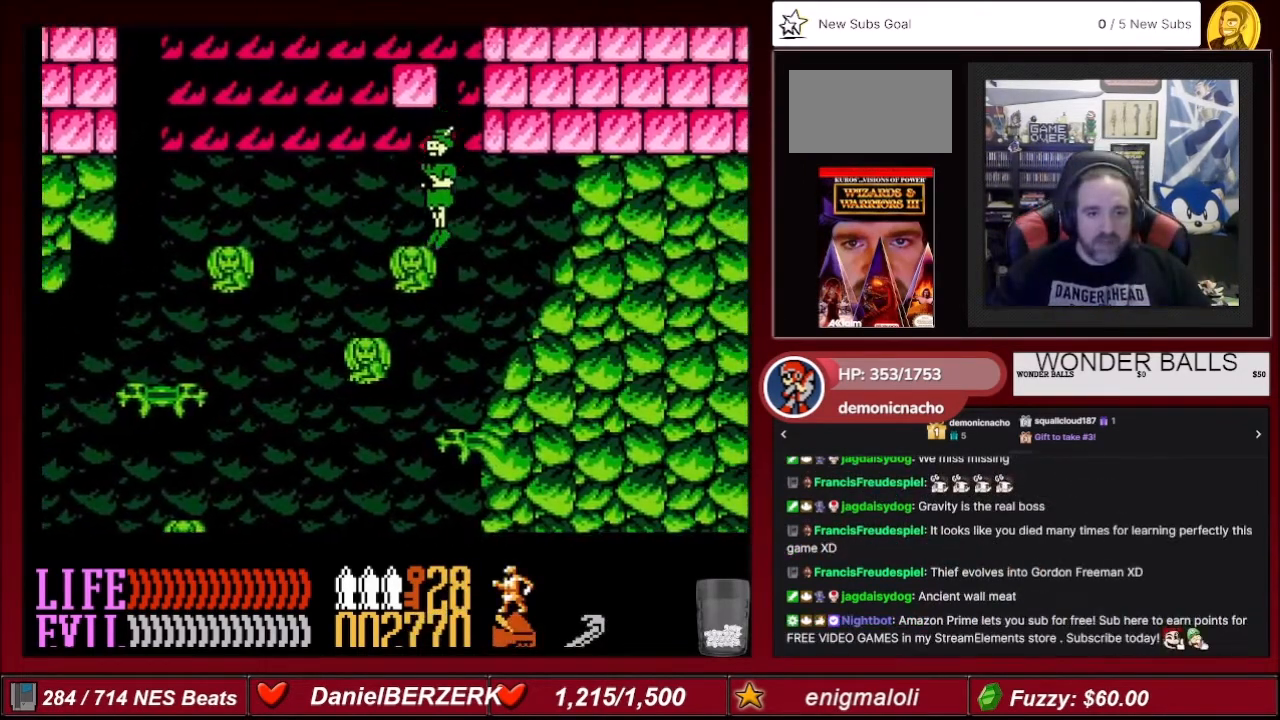
{"buttons": ["A"], "events": []}
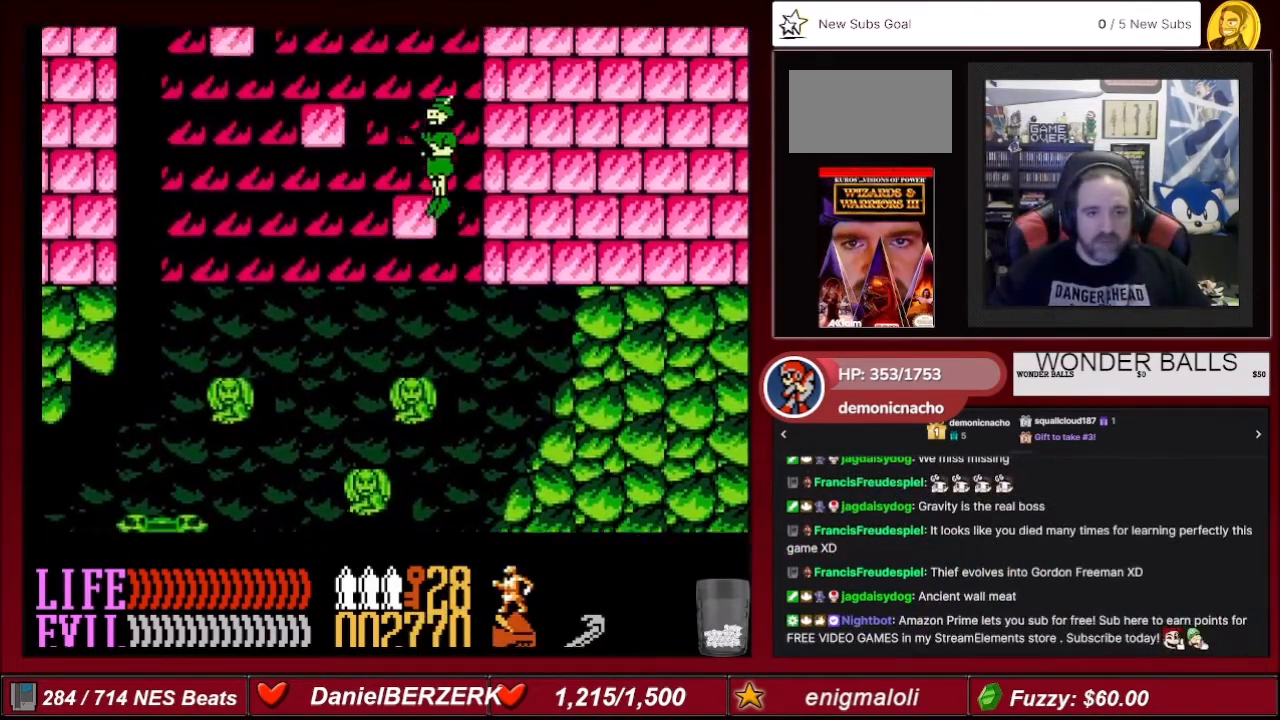
{"buttons": ["A", "DPAD_LEFT"], "events": [[134, "DPAD_LEFT", "down"], [167, "A", "up"], [301, "A", "down"]]}
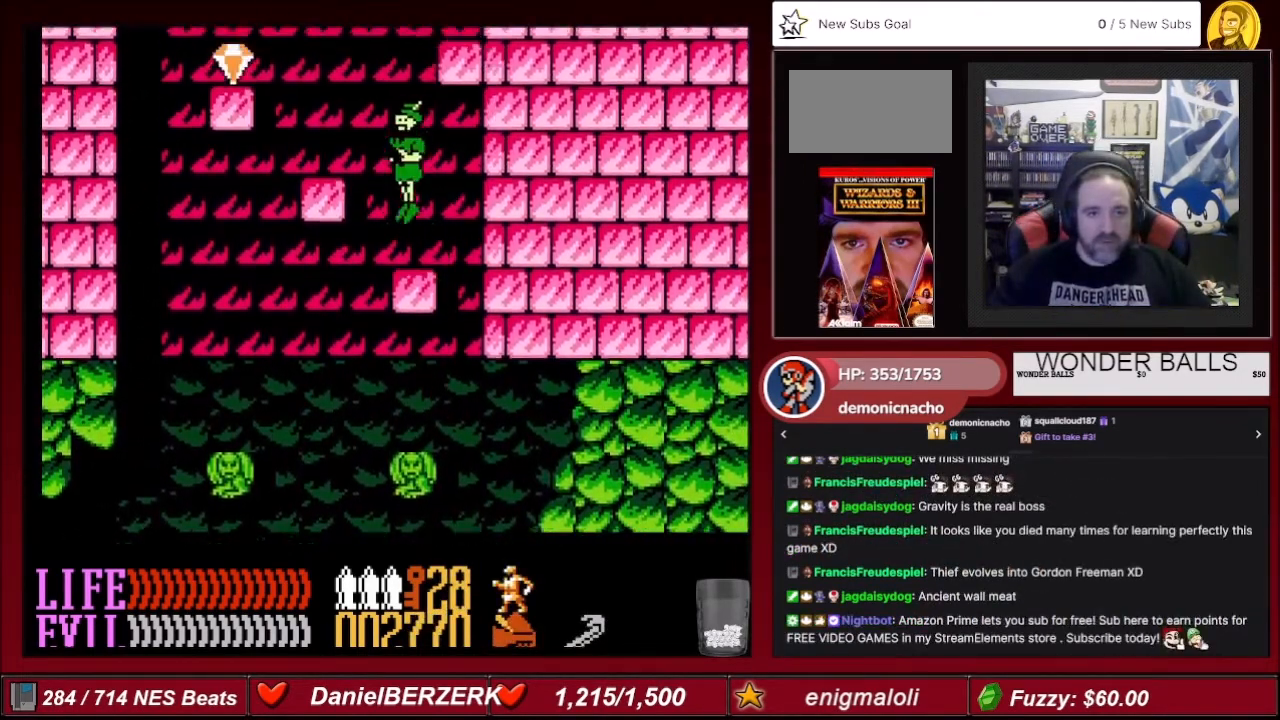
{"buttons": ["DPAD_LEFT"], "events": [[400, "A", "up"]]}
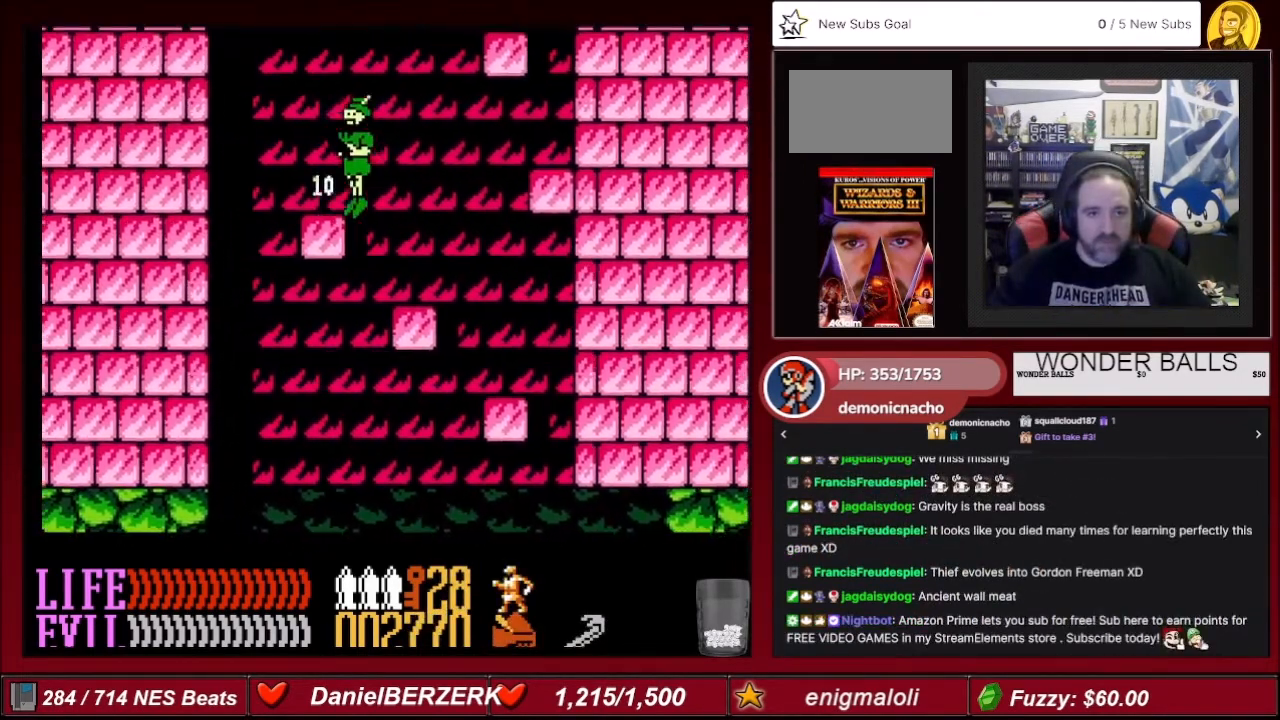
{"buttons": ["DPAD_RIGHT"], "events": [[200, "DPAD_LEFT", "up"], [301, "DPAD_RIGHT", "down"]]}
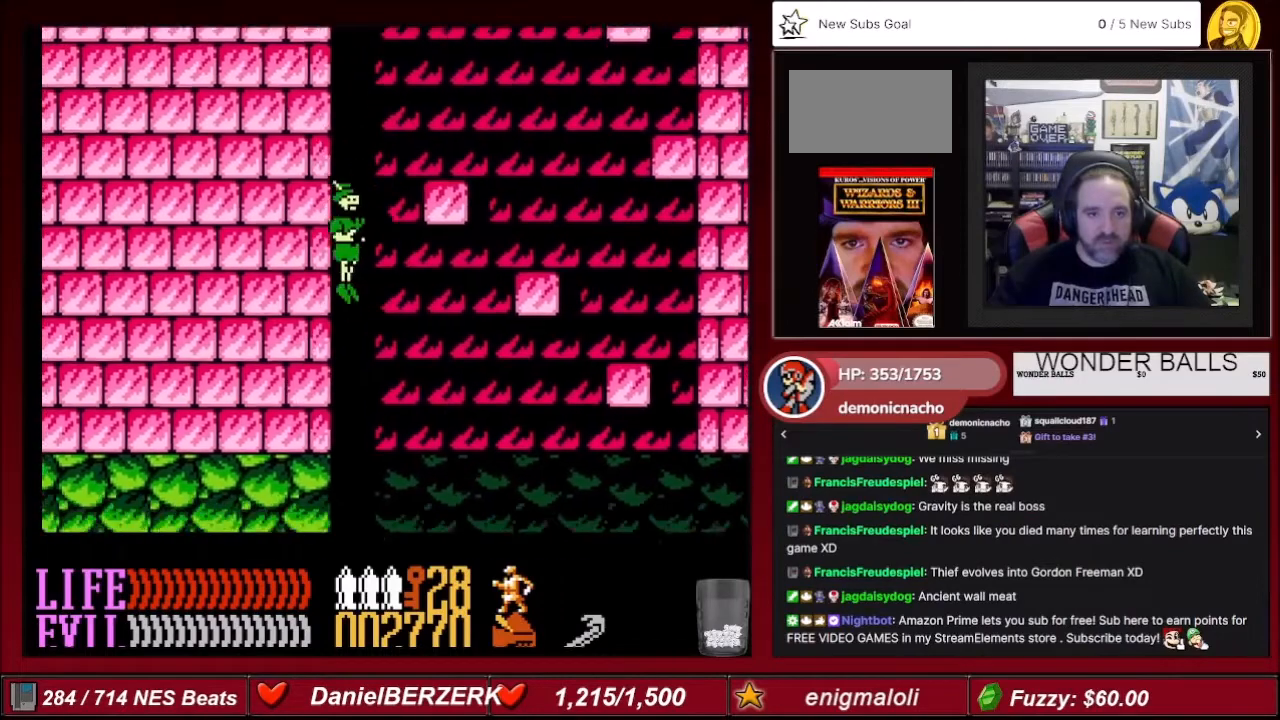
{"buttons": ["DPAD_LEFT"], "events": [[400, "DPAD_RIGHT", "up"], [500, "DPAD_LEFT", "down"]]}
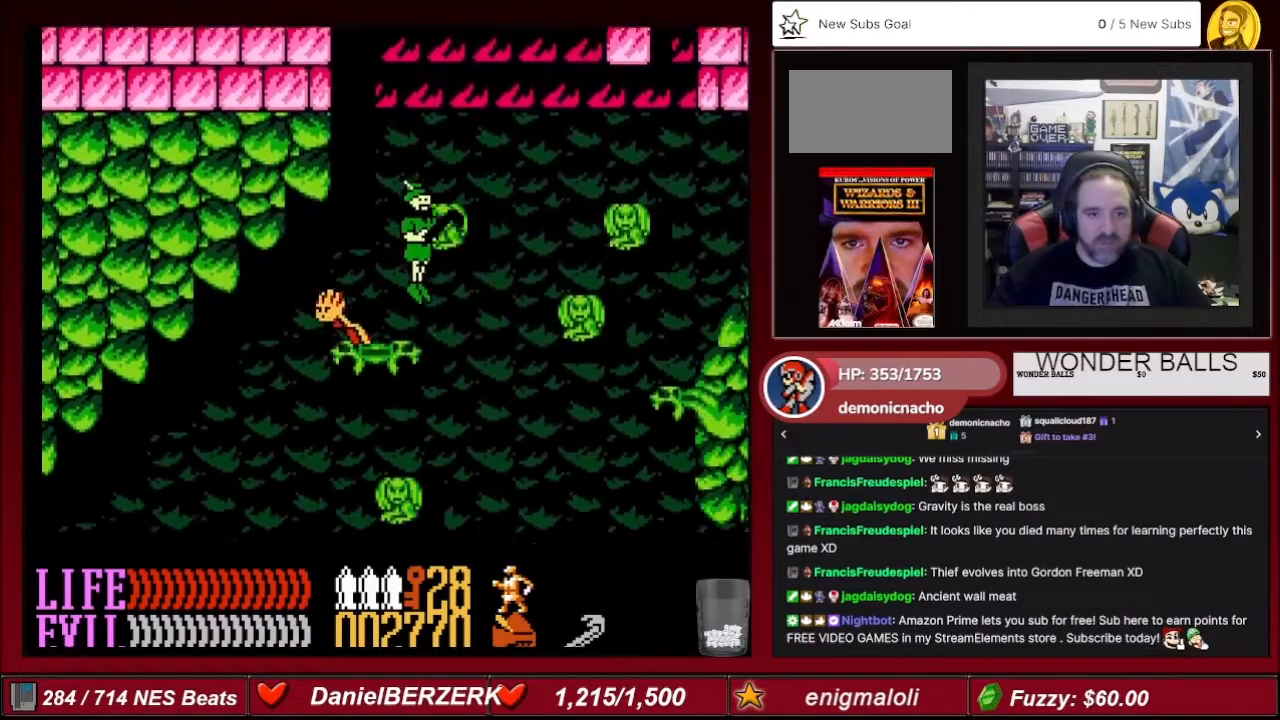
{"buttons": ["A"], "events": [[301, "DPAD_LEFT", "up"], [467, "A", "down"], [467, "DPAD_LEFT", "down"], [501, "DPAD_LEFT", "up"]]}
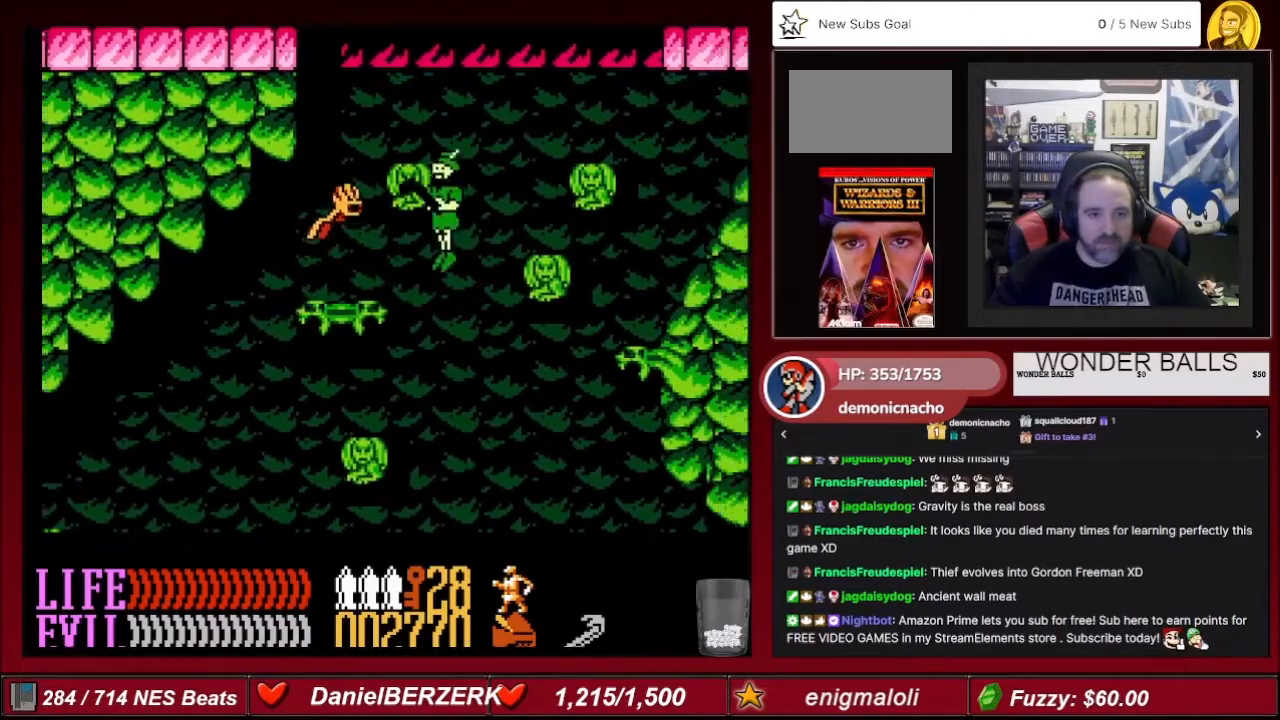
{"buttons": ["DPAD_LEFT"], "events": [[33, "DPAD_LEFT", "down"], [300, "A", "up"]]}
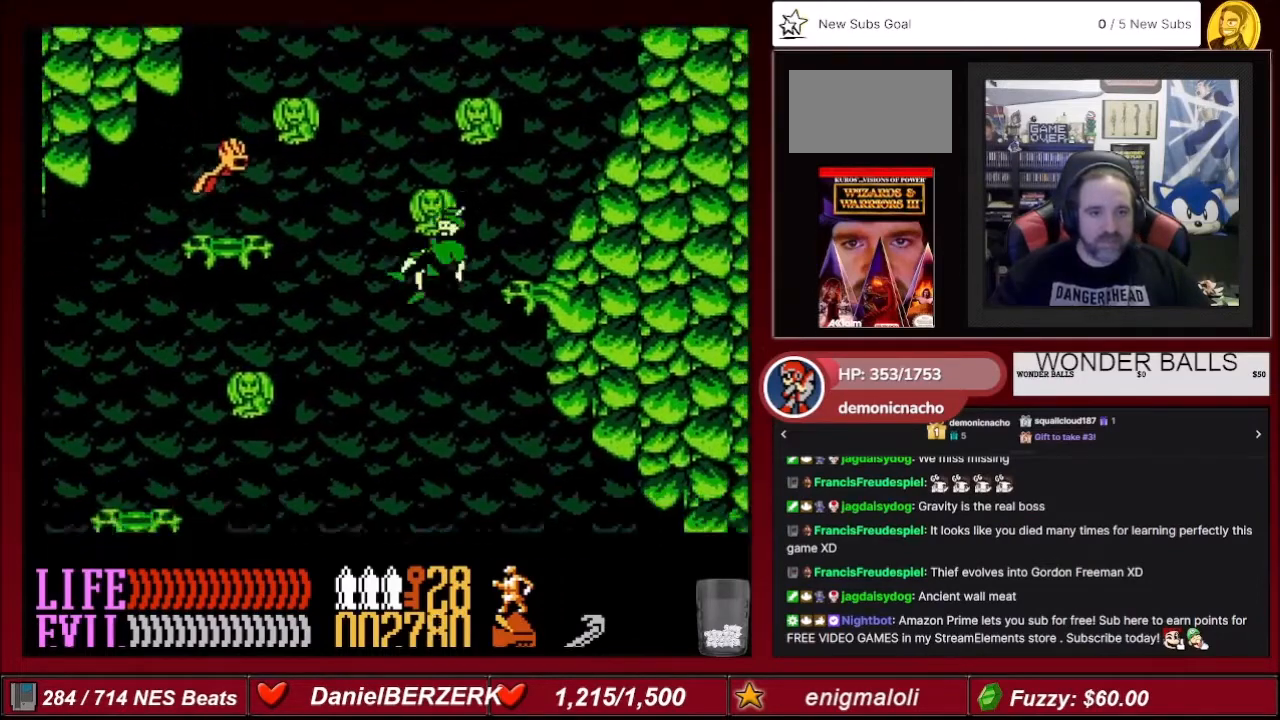
{"buttons": ["DPAD_LEFT"], "events": []}
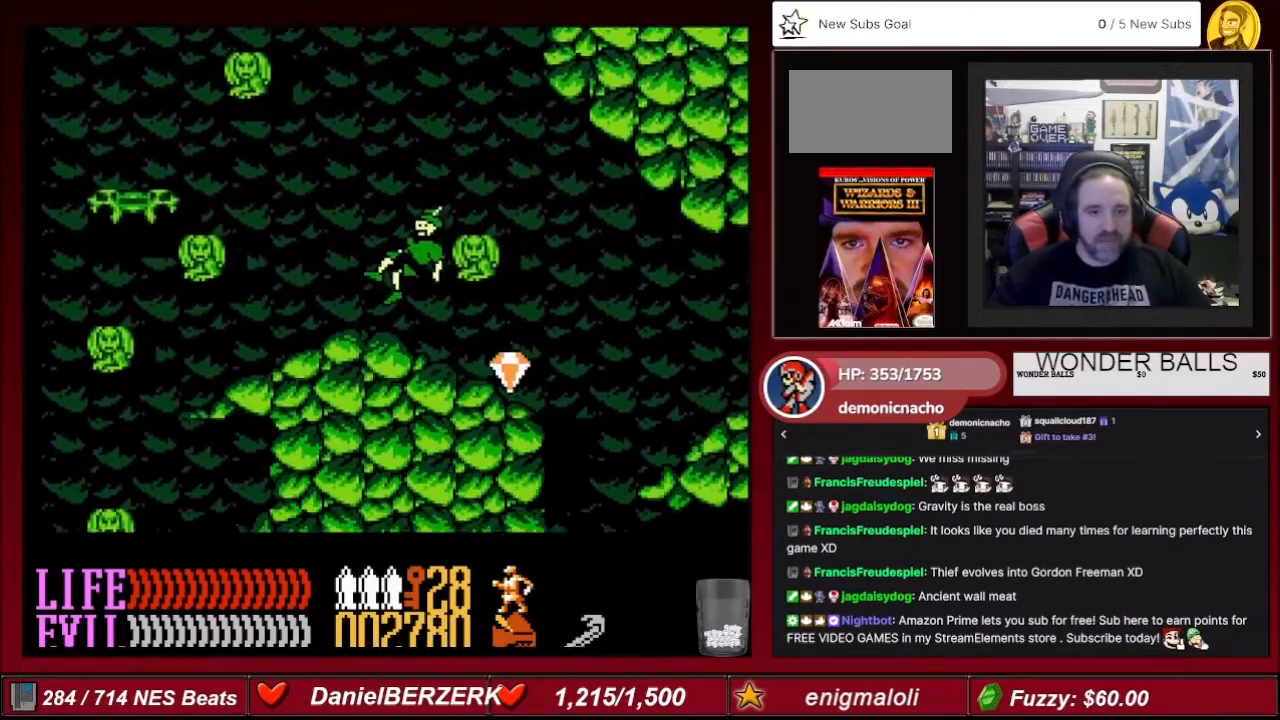
{"buttons": ["DPAD_RIGHT"], "events": [[233, "DPAD_LEFT", "up"], [333, "DPAD_RIGHT", "down"]]}
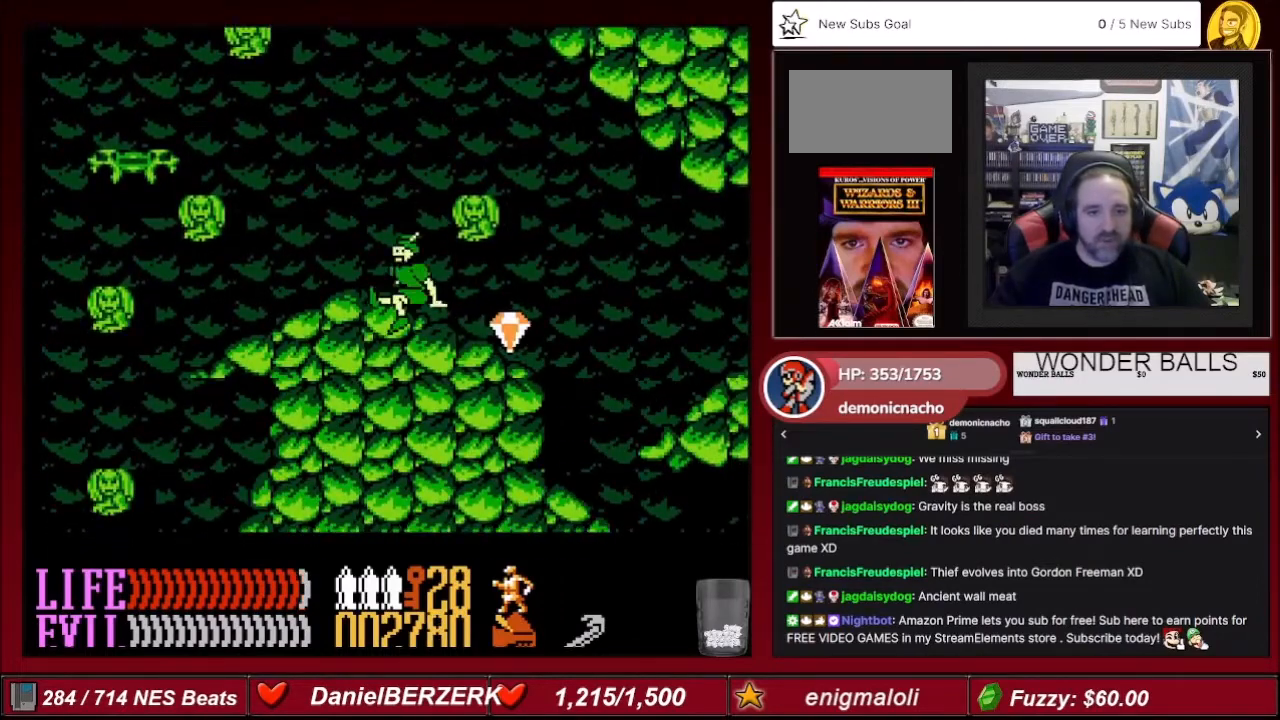
{"buttons": ["DPAD_RIGHT"], "events": []}
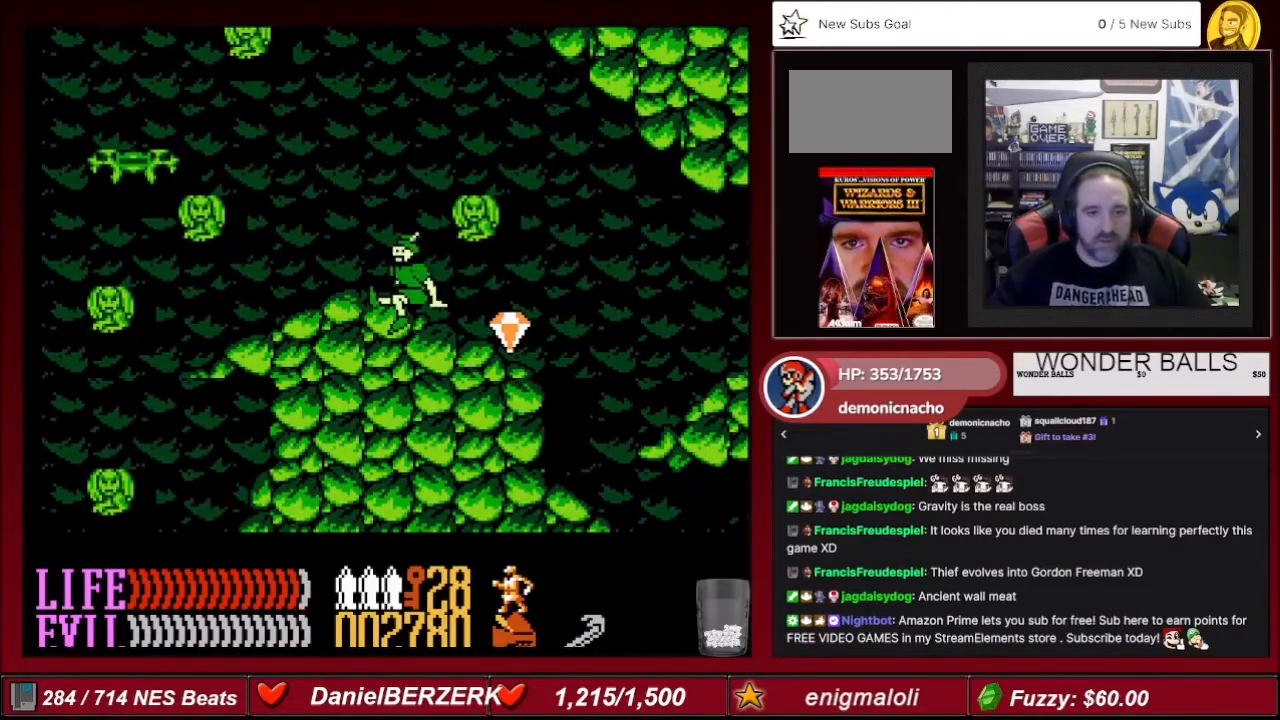
{"buttons": [], "events": [[500, "DPAD_RIGHT", "up"]]}
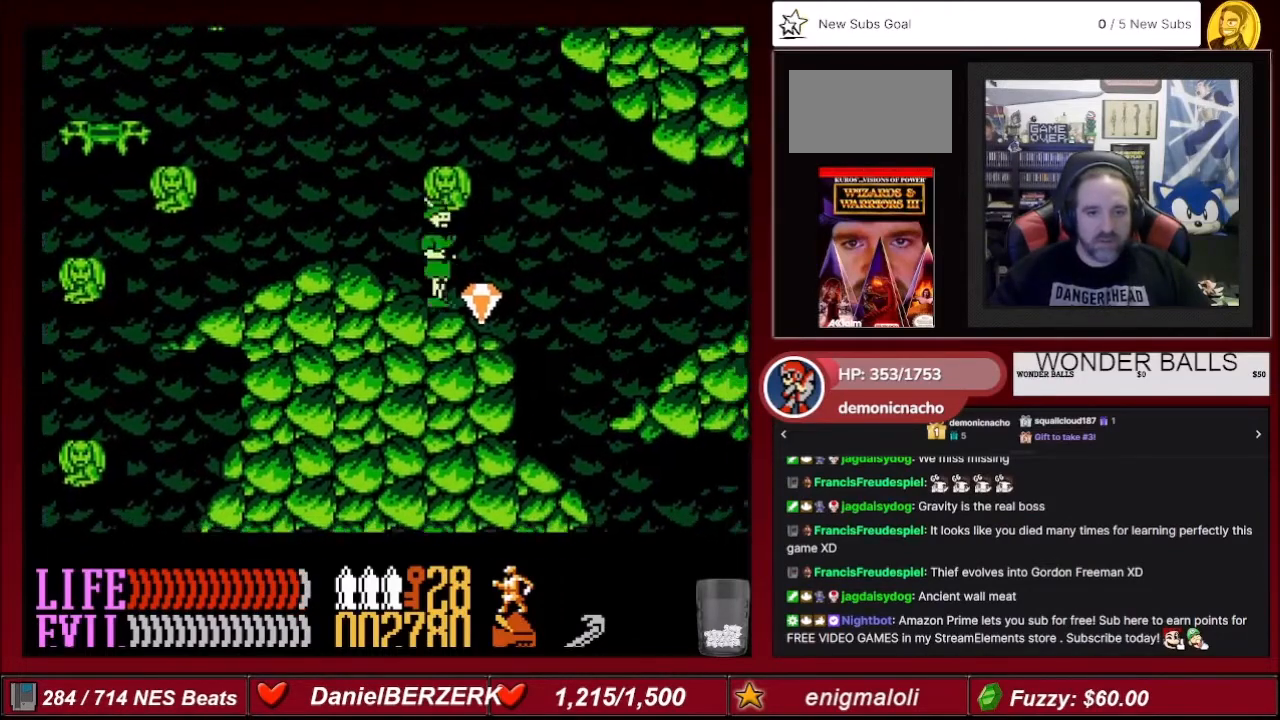
{"buttons": ["DPAD_LEFT"], "events": [[34, "DPAD_LEFT", "down"]]}
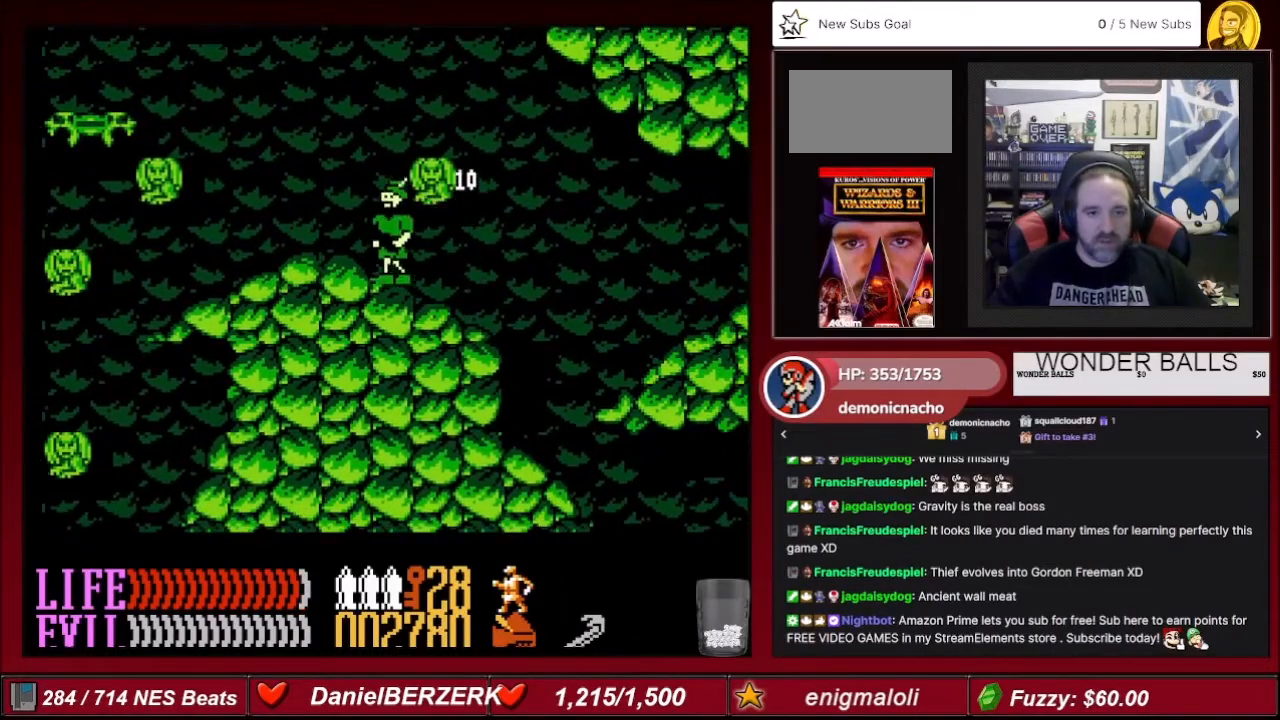
{"buttons": ["A", "DPAD_LEFT"], "events": [[434, "A", "down"]]}